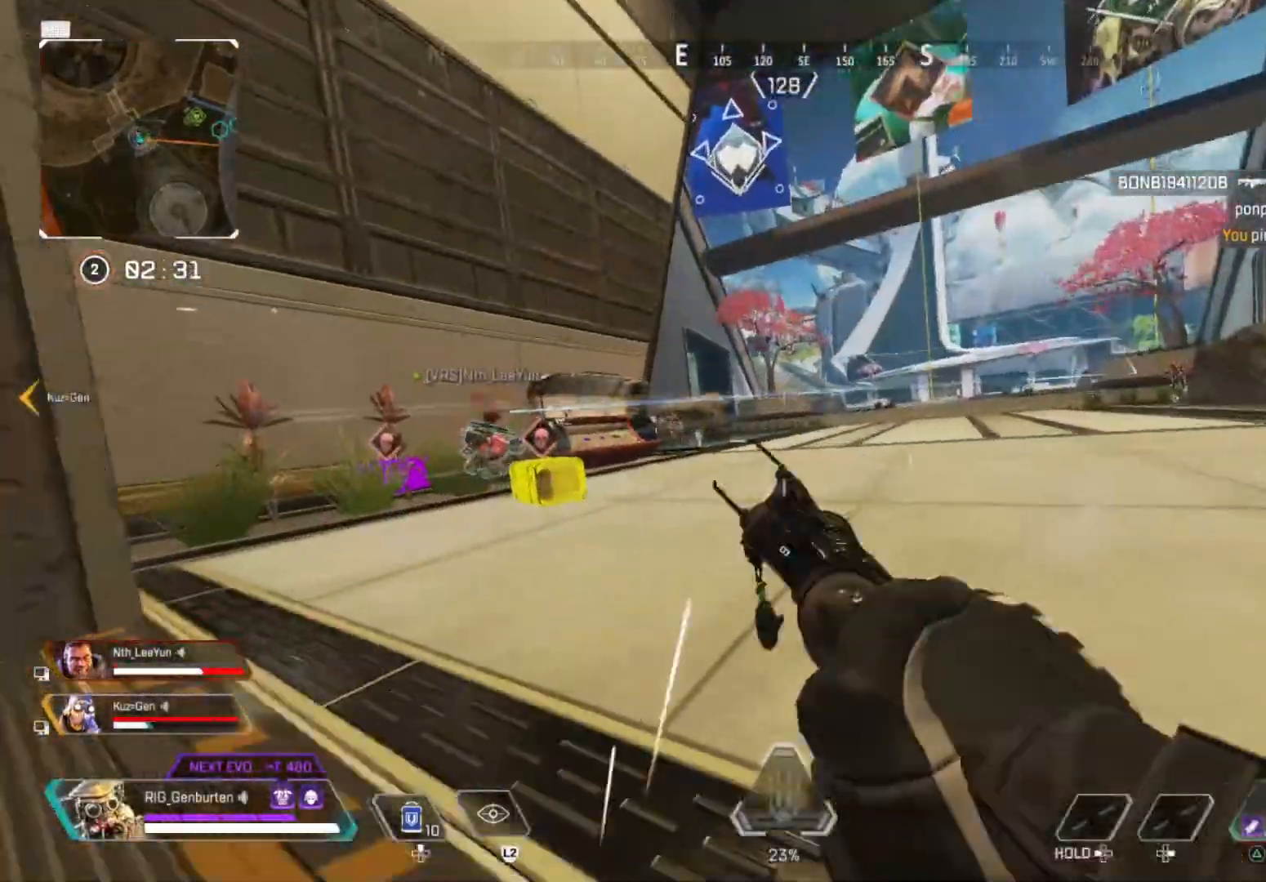
Gameplay with a controller (PlayStation layout); each line is a JSON object with the inputs held at the frame after it. "events" lists button and stick changes between this image and that frame as [ms after this image, input, new state], when the widget could be followed in between.
{"buttons": ["L1"], "left_stick": "down", "right_stick": "center", "events": [[67, "right_stick", "left"], [83, "R3", "up"], [150, "left_stick", "down-right"], [250, "right_stick", "center"], [350, "right_stick", "left"], [383, "left_stick", "down"], [450, "right_stick", "center"]]}
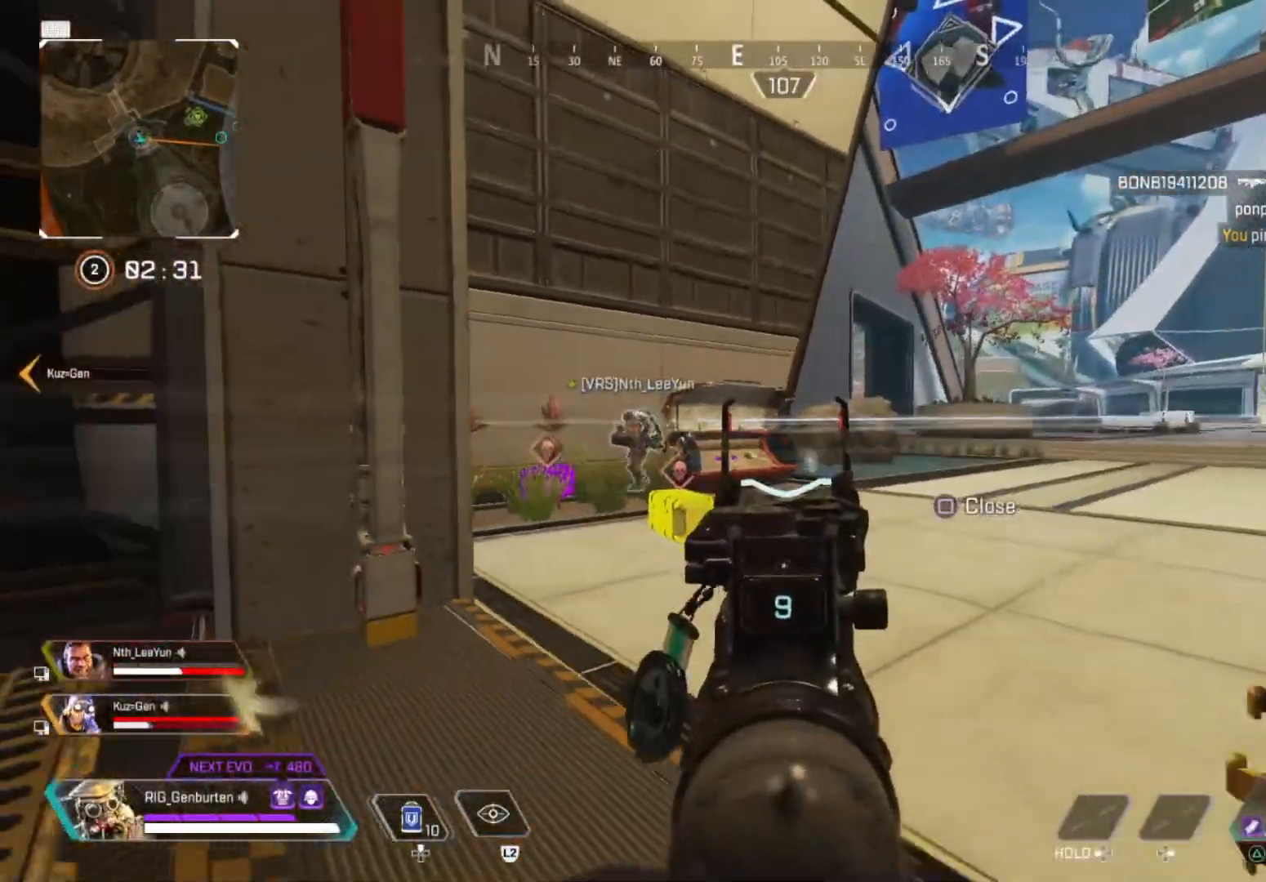
{"buttons": ["L1"], "left_stick": "up", "right_stick": "center", "events": [[350, "left_stick", "up"]]}
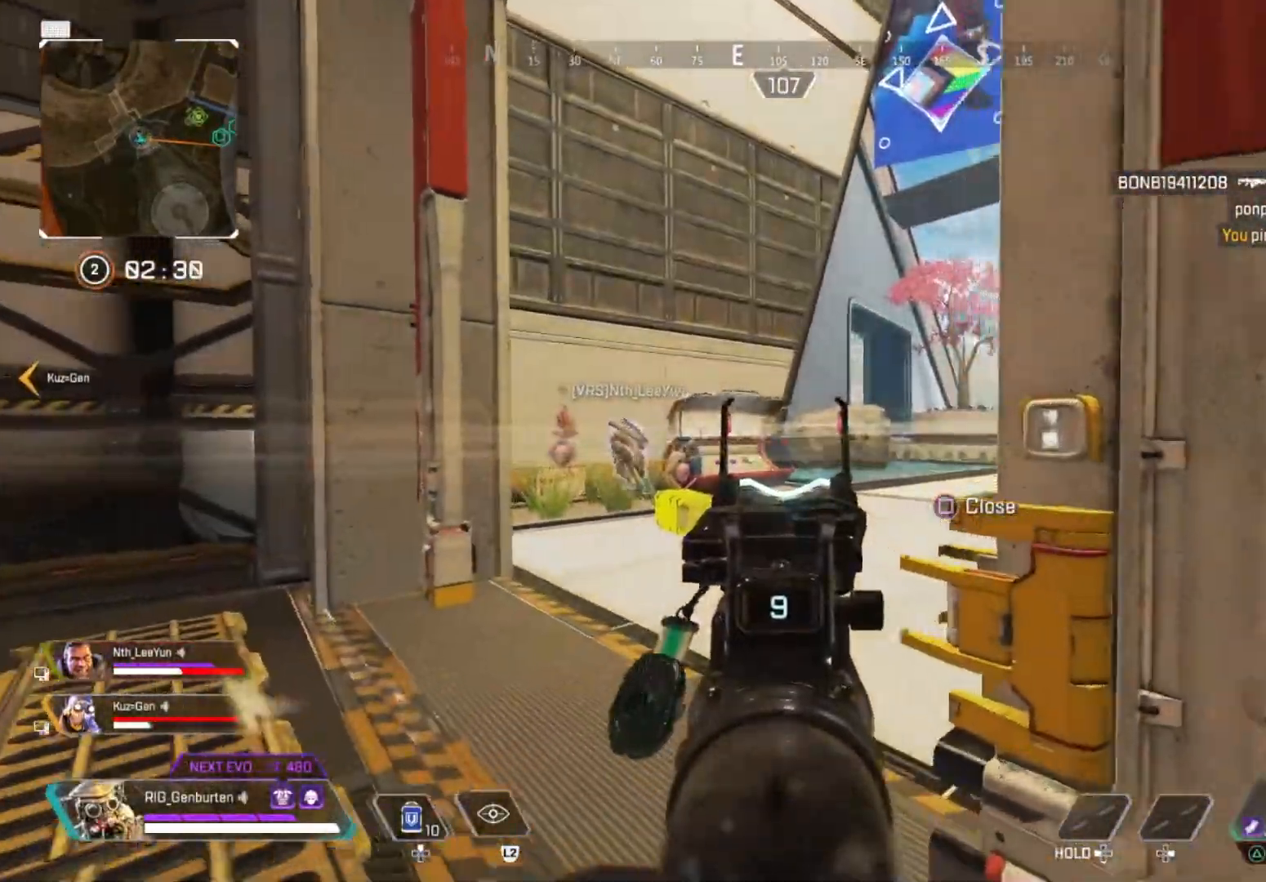
{"buttons": ["L1"], "left_stick": "up", "right_stick": "center", "events": [[33, "left_stick", "center"], [333, "left_stick", "up"]]}
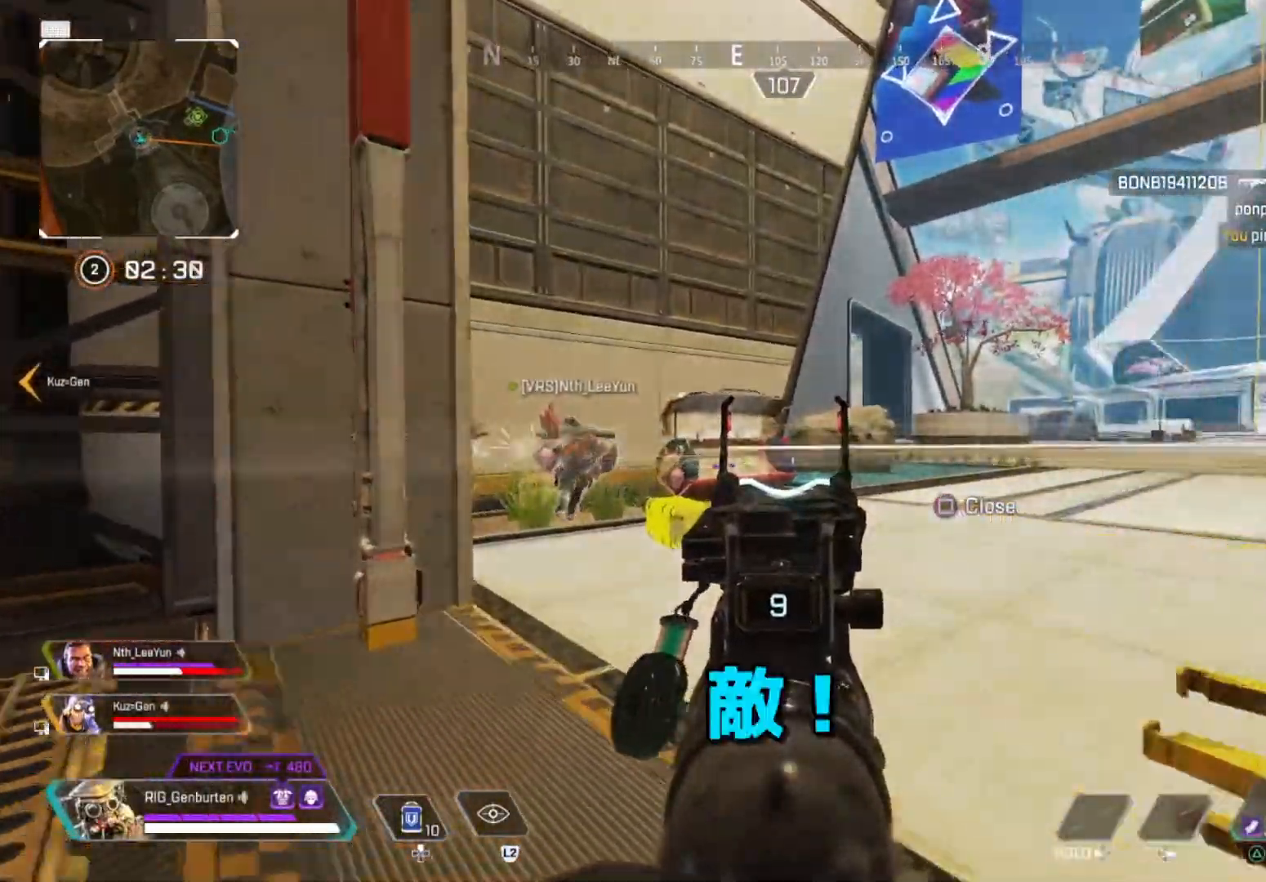
{"buttons": ["L1", "R1"], "left_stick": "right", "right_stick": "down-right", "events": [[50, "left_stick", "up-right"], [300, "left_stick", "right"], [467, "R1", "down"], [467, "right_stick", "down-right"]]}
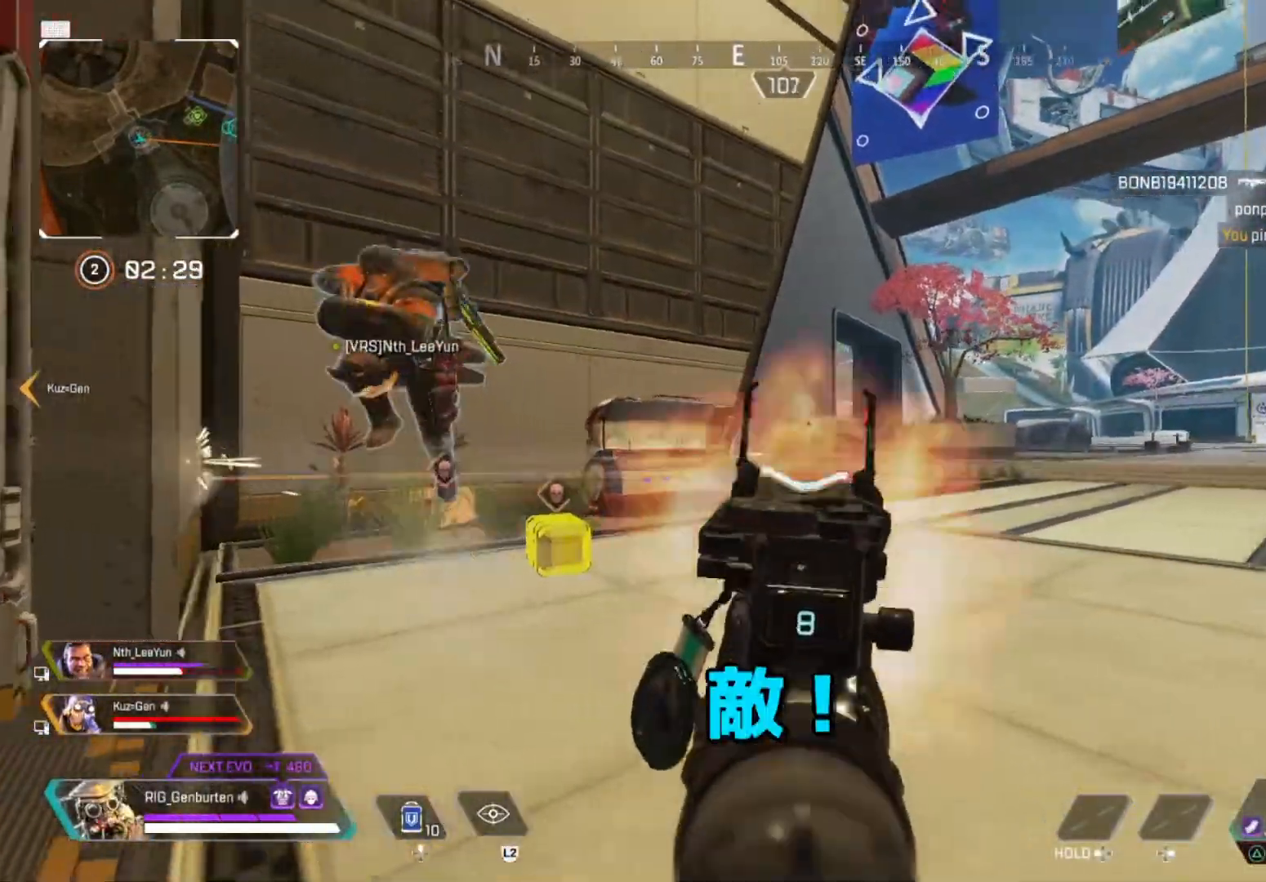
{"buttons": ["L1"], "left_stick": "down-left", "right_stick": "center", "events": [[50, "left_stick", "left"], [50, "right_stick", "center"], [83, "R1", "up"], [333, "right_stick", "left"], [367, "R1", "down"], [417, "left_stick", "down-left"], [417, "right_stick", "down"], [467, "R1", "up"], [467, "right_stick", "center"]]}
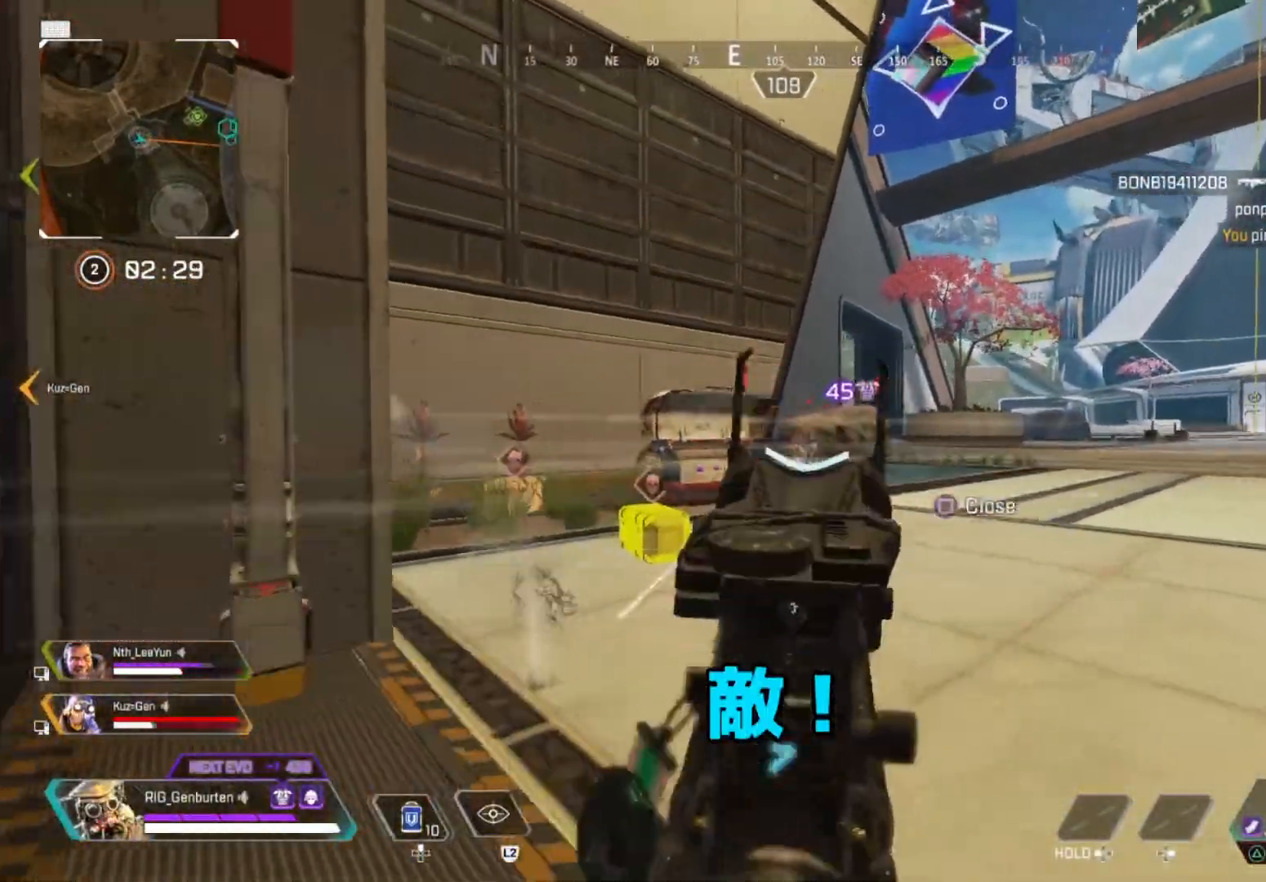
{"buttons": ["L1"], "left_stick": "down-left", "right_stick": "center", "events": [[150, "left_stick", "right"], [150, "right_stick", "right"], [217, "R1", "down"], [217, "right_stick", "center"], [300, "R1", "up"], [300, "left_stick", "down-left"], [300, "right_stick", "left"], [417, "right_stick", "center"]]}
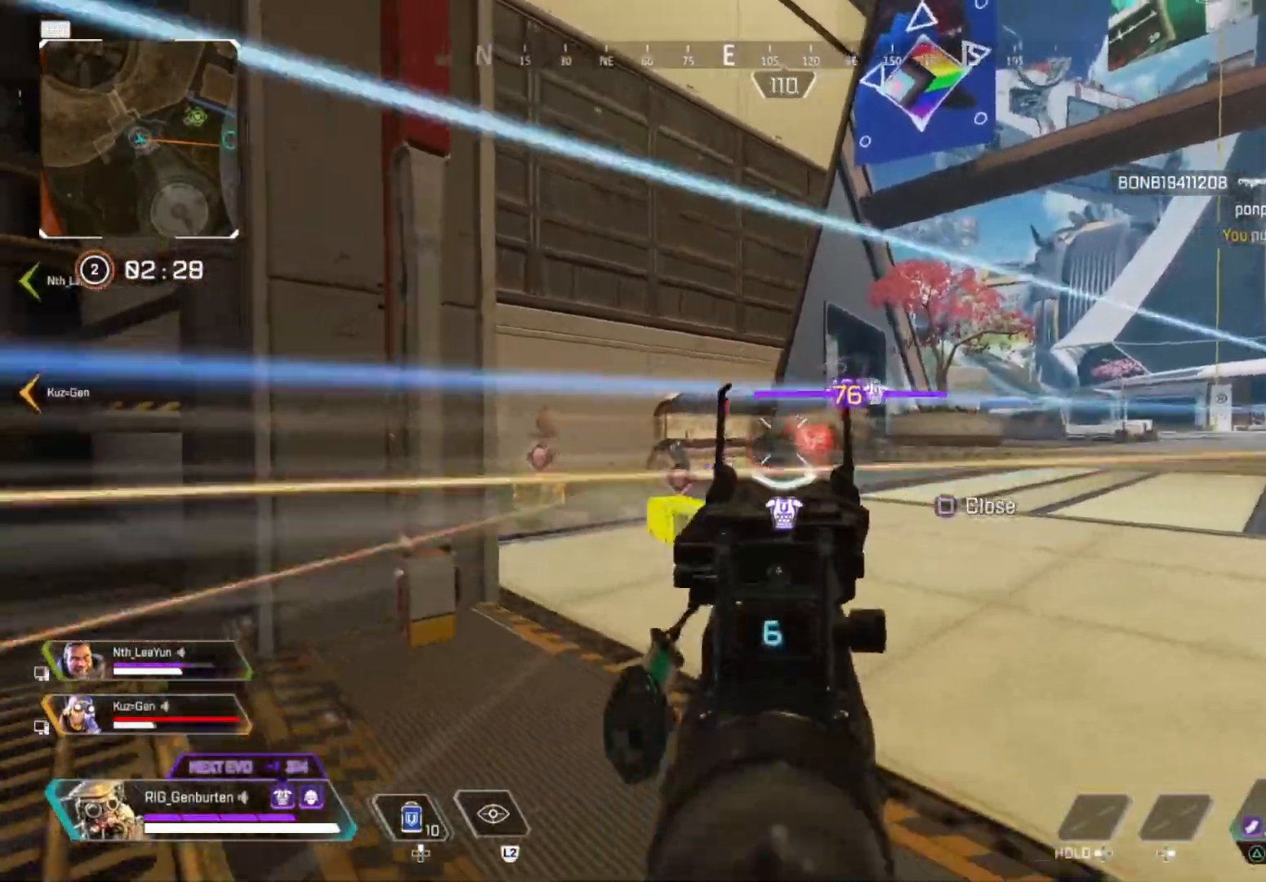
{"buttons": ["L1"], "left_stick": "down", "right_stick": "center", "events": [[117, "left_stick", "down-right"], [117, "right_stick", "right"], [133, "R1", "down"], [217, "R1", "up"], [217, "left_stick", "down"], [217, "right_stick", "left"], [300, "right_stick", "center"]]}
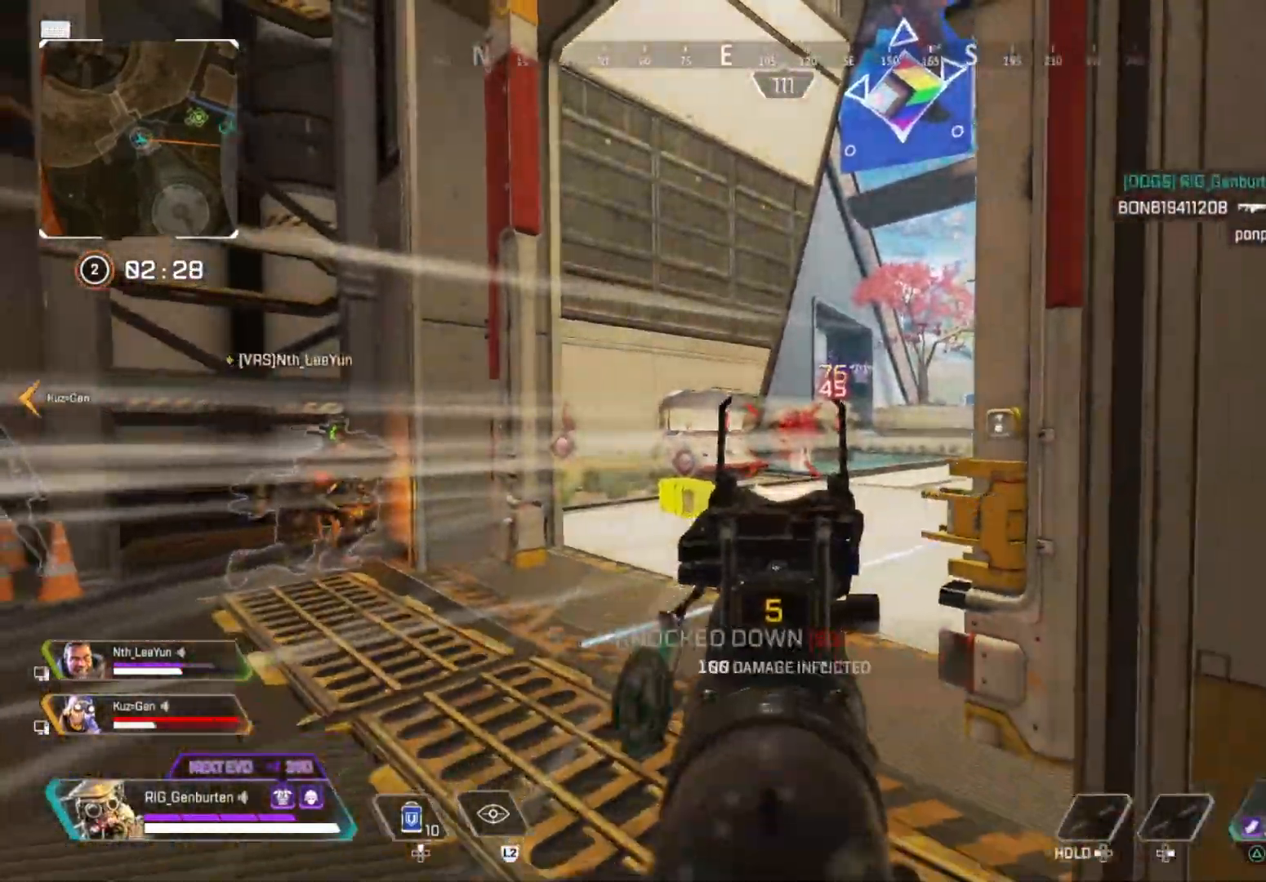
{"buttons": [], "left_stick": "center", "right_stick": "center", "events": [[100, "L1", "up"], [133, "right_stick", "right"], [167, "left_stick", "right"], [200, "SQUARE", "down"], [250, "right_stick", "center"], [283, "SQUARE", "up"], [467, "left_stick", "center"]]}
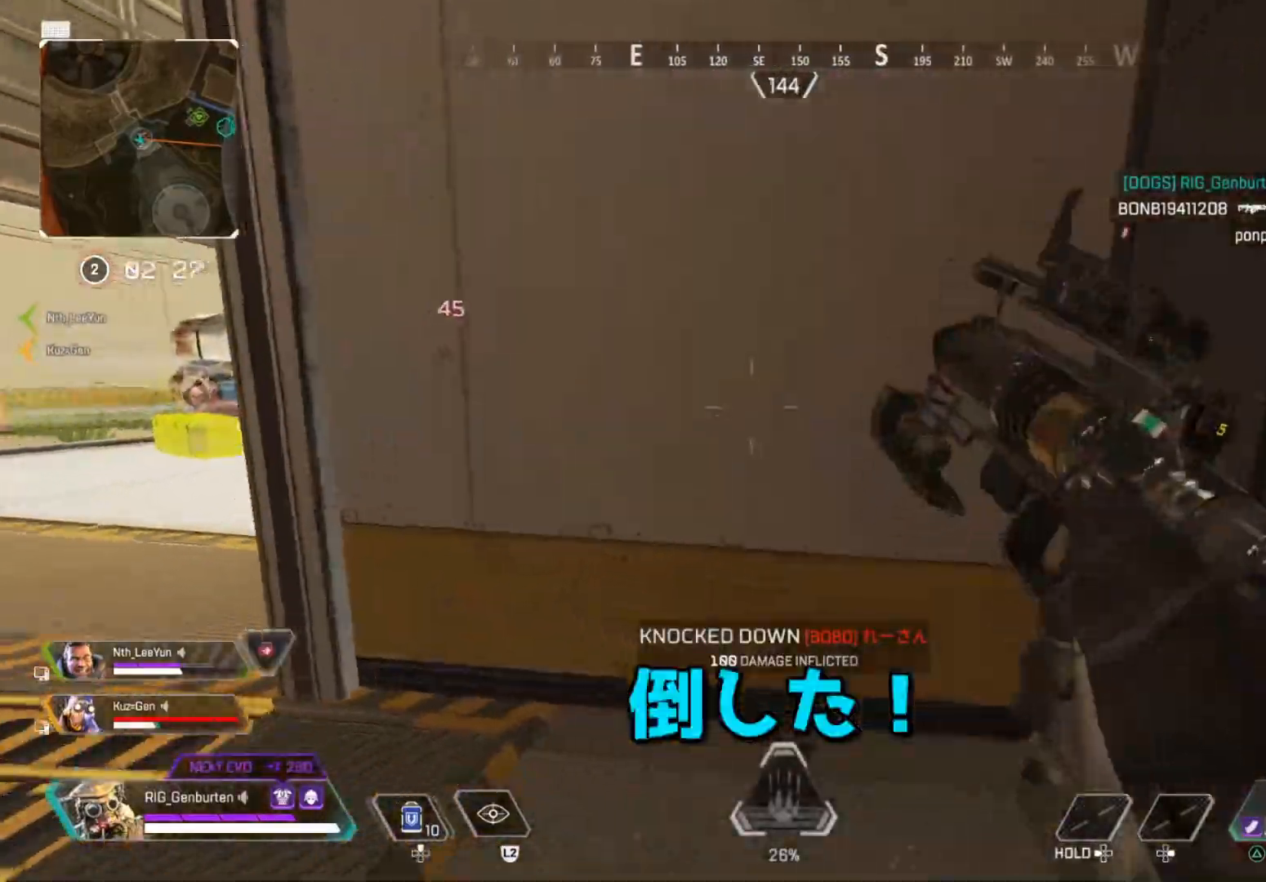
{"buttons": ["L3"], "left_stick": "up-left", "right_stick": "center", "events": [[17, "right_stick", "left"], [33, "left_stick", "left"], [133, "left_stick", "center"], [150, "R3", "down"], [150, "right_stick", "center"], [250, "R3", "up"], [267, "left_stick", "up-left"], [317, "right_stick", "left"], [367, "L3", "down"], [383, "right_stick", "center"]]}
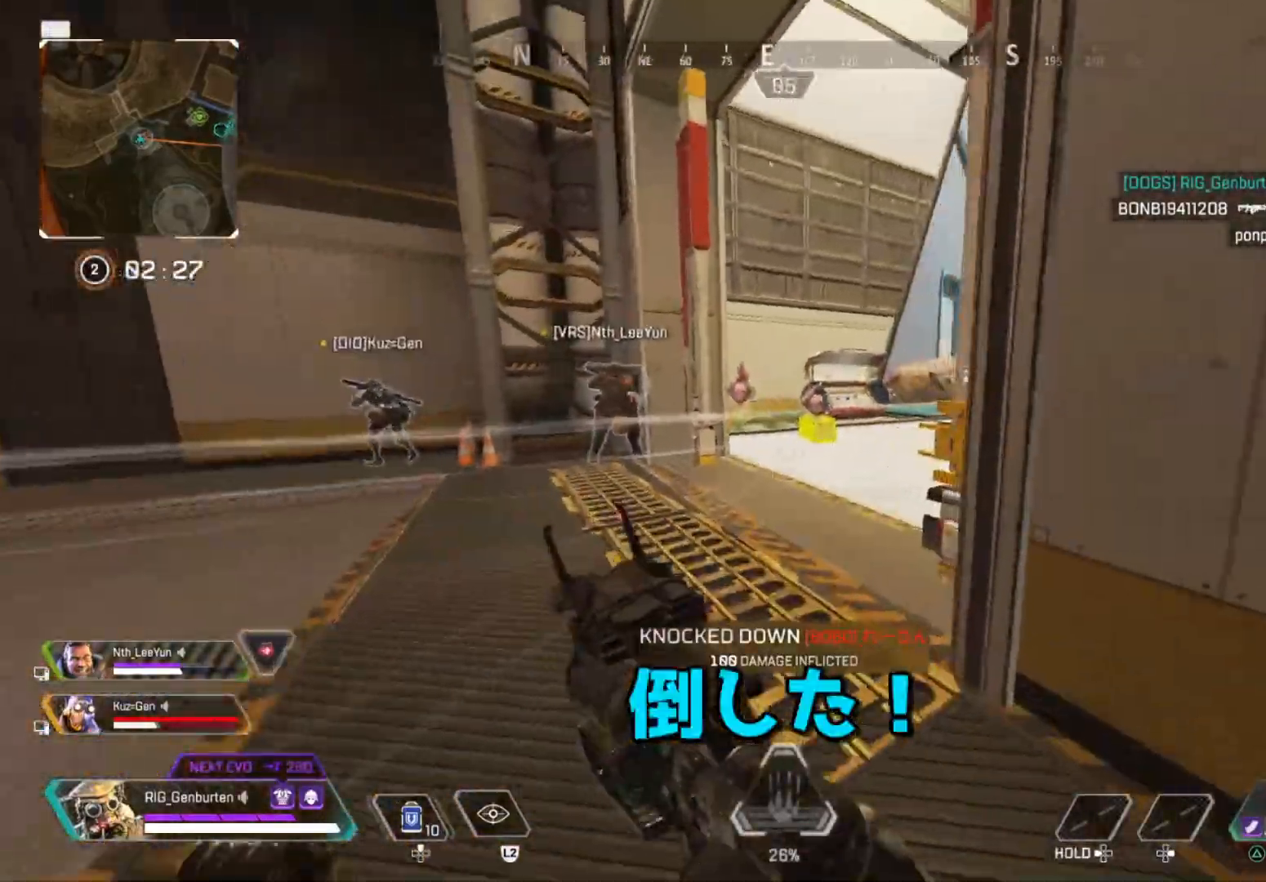
{"buttons": [], "left_stick": "up-left", "right_stick": "down-left", "events": [[17, "L3", "up"], [333, "R3", "down"], [383, "right_stick", "right"], [400, "R3", "up"], [500, "right_stick", "down-left"]]}
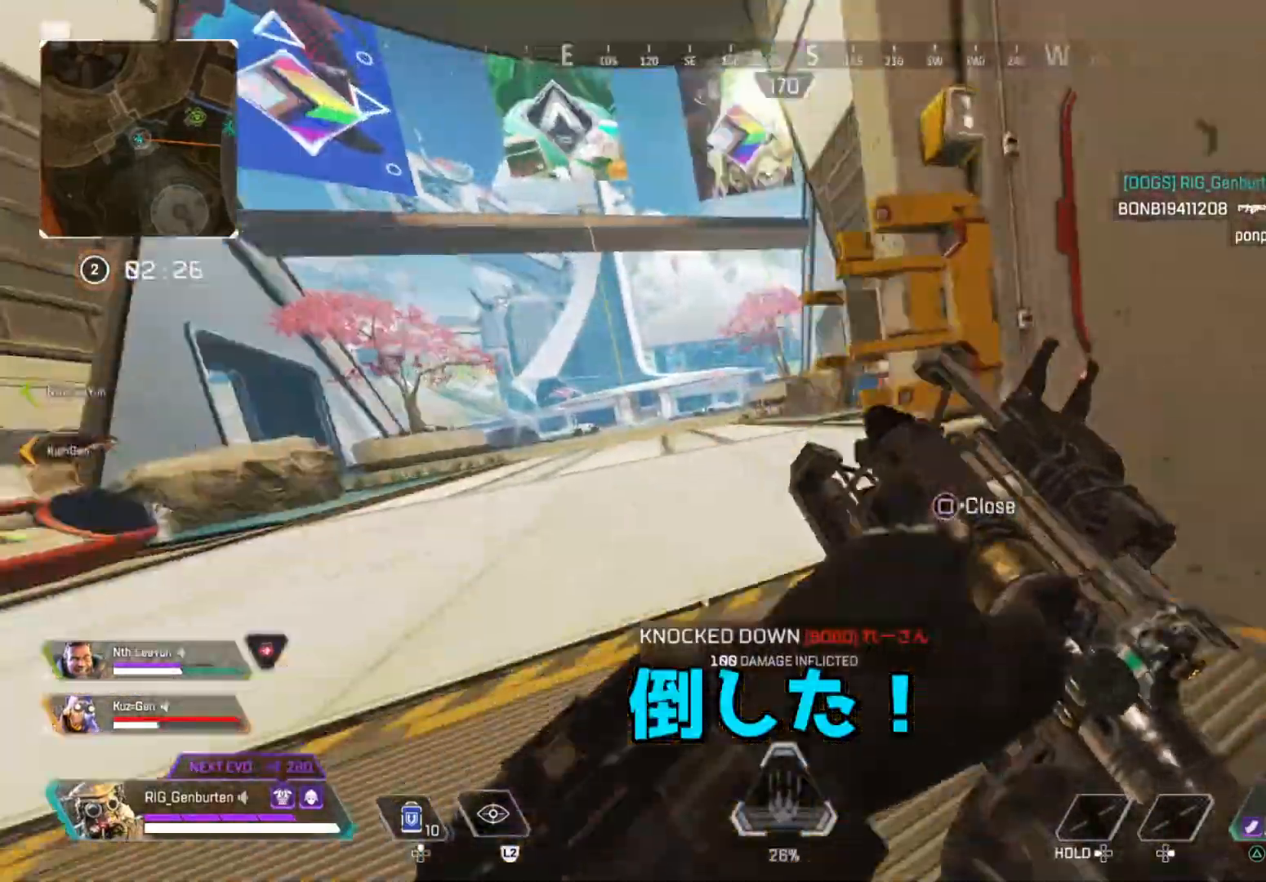
{"buttons": ["L1"], "left_stick": "down-left", "right_stick": "center", "events": [[17, "right_stick", "center"], [67, "CROSS", "down"], [100, "CROSS", "up"], [200, "left_stick", "down-left"], [400, "L1", "down"]]}
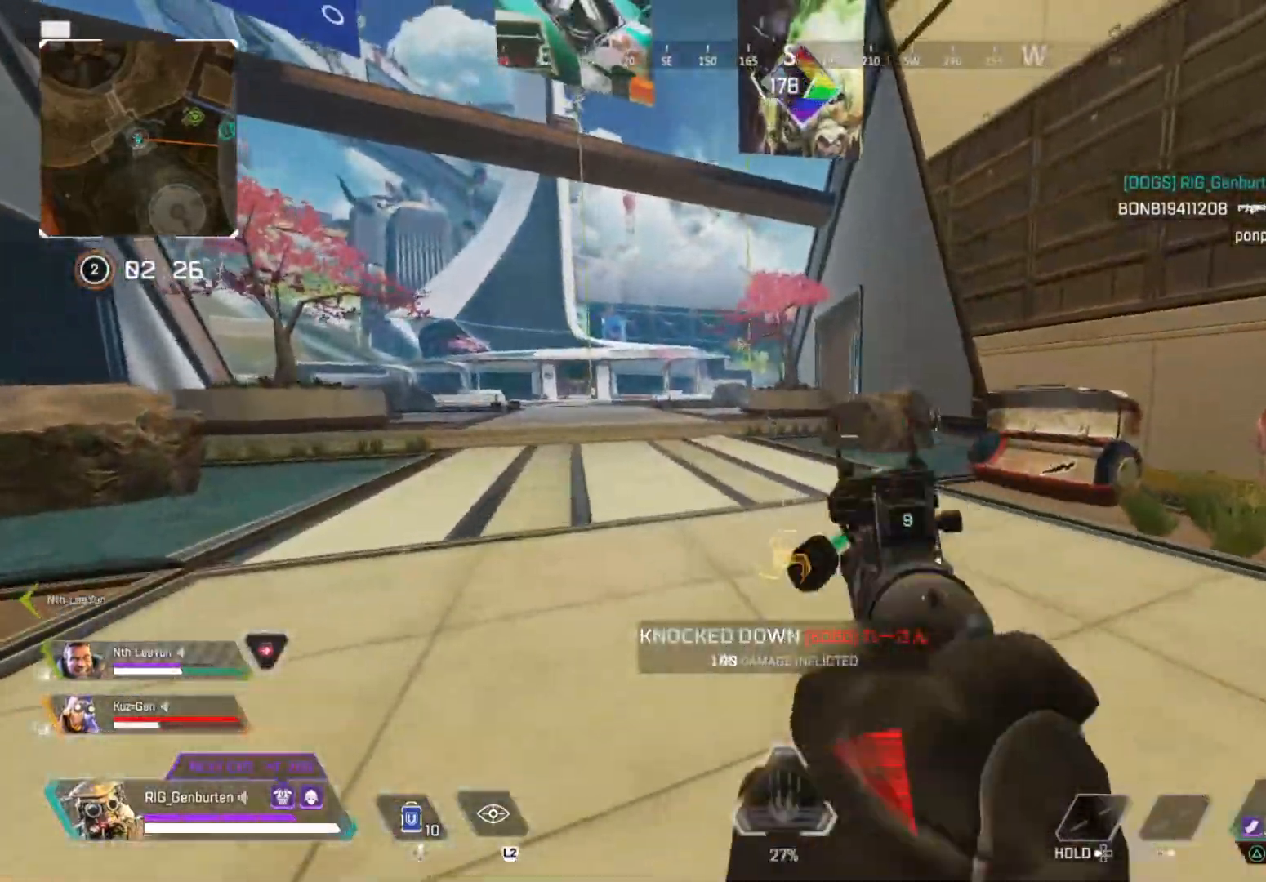
{"buttons": ["L1"], "left_stick": "down-left", "right_stick": "center", "events": []}
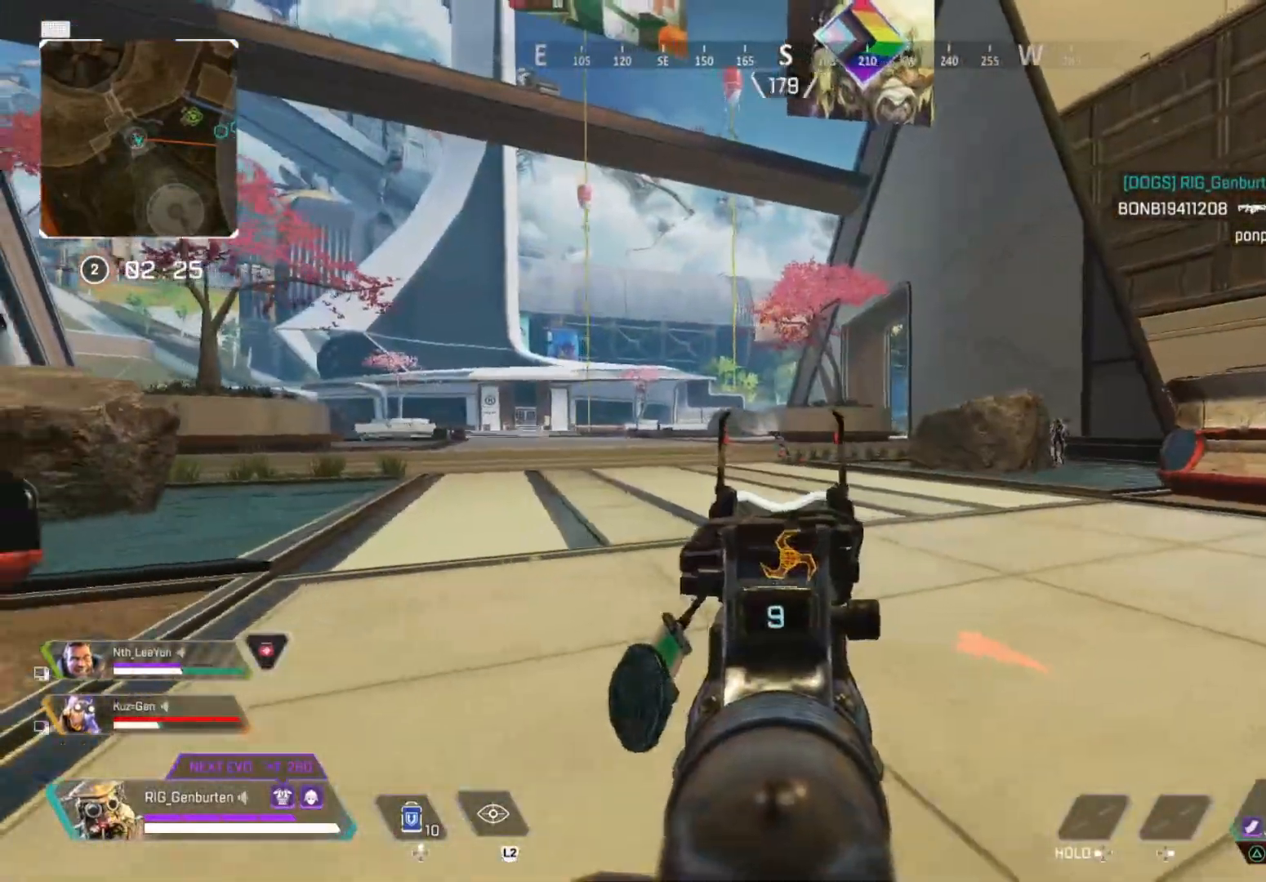
{"buttons": ["L1"], "left_stick": "down-left", "right_stick": "down-left", "events": [[17, "right_stick", "down-left"], [33, "R1", "down"], [133, "R1", "up"], [167, "right_stick", "down"], [267, "right_stick", "center"], [383, "R1", "down"], [433, "right_stick", "down-left"], [467, "R1", "up"]]}
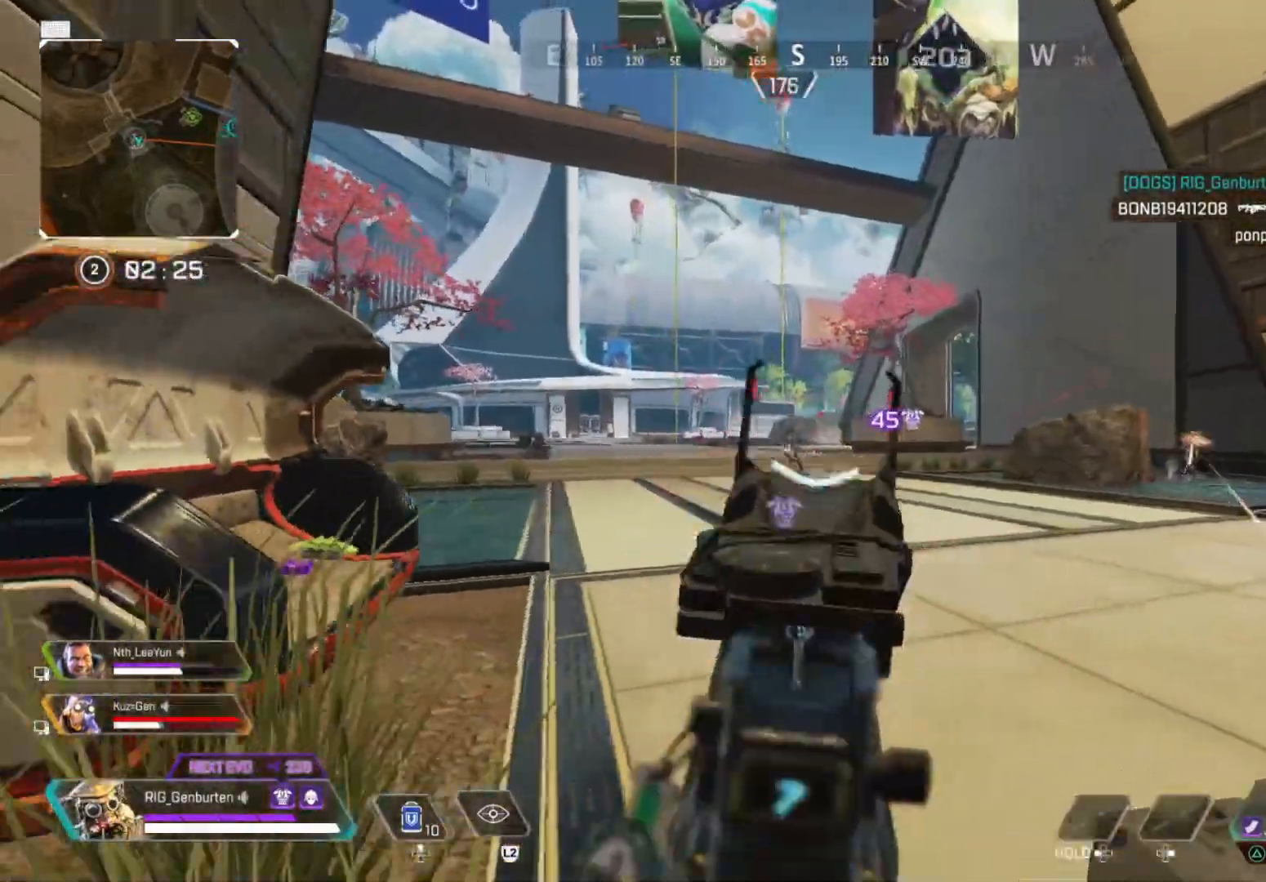
{"buttons": ["L1"], "left_stick": "up", "right_stick": "down-left", "events": [[33, "left_stick", "up-left"], [67, "right_stick", "center"], [267, "R1", "down"], [317, "right_stick", "left"], [350, "R1", "up"], [367, "right_stick", "down-left"], [433, "left_stick", "up"]]}
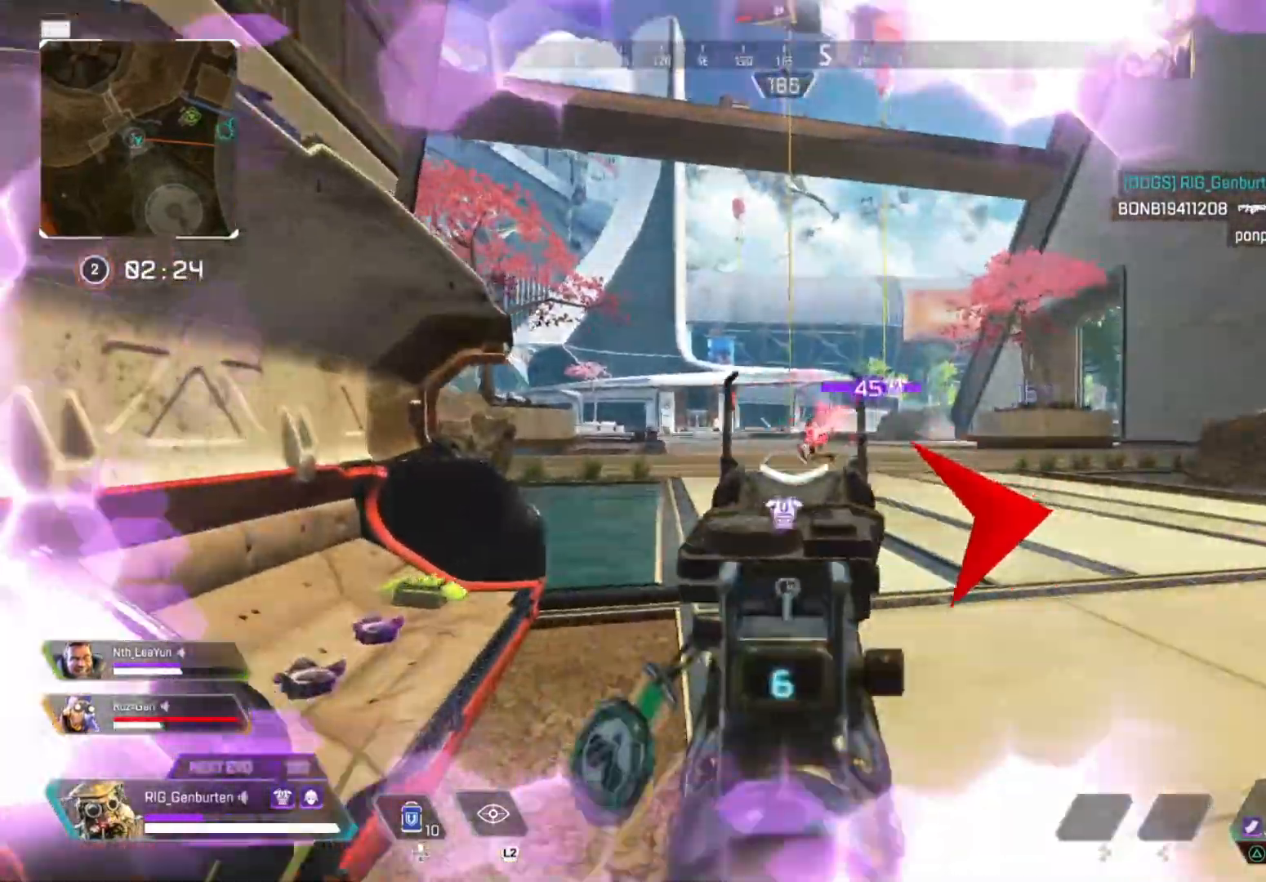
{"buttons": ["L1"], "left_stick": "up-right", "right_stick": "left", "events": [[100, "right_stick", "center"], [133, "left_stick", "up-right"], [150, "R1", "down"], [217, "right_stick", "left"], [267, "R1", "up"]]}
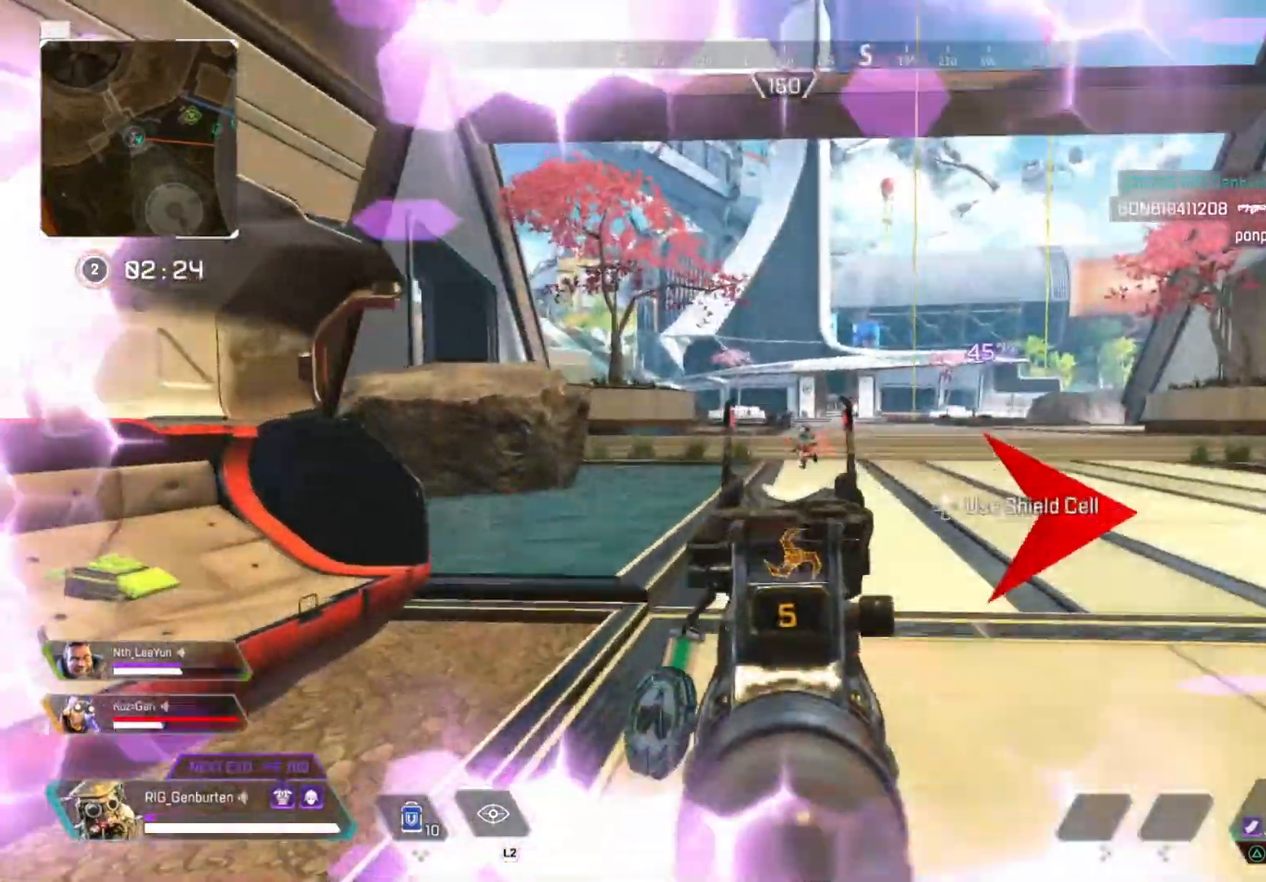
{"buttons": ["L1", "R1"], "left_stick": "up-right", "right_stick": "center", "events": [[50, "right_stick", "center"], [67, "R1", "down"], [100, "right_stick", "left"], [167, "R1", "up"], [167, "right_stick", "down"], [267, "left_stick", "right"], [367, "right_stick", "center"], [383, "left_stick", "up-right"], [500, "R1", "down"]]}
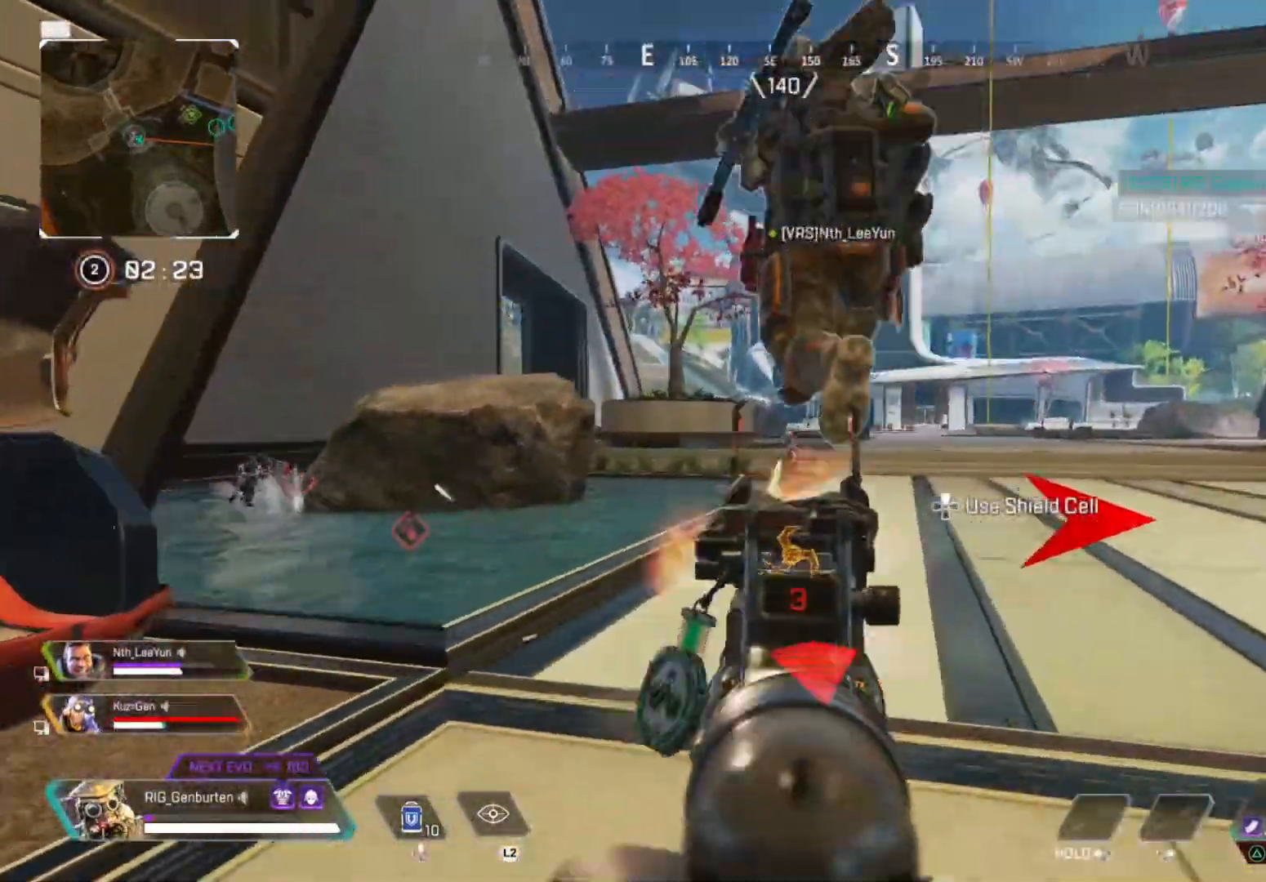
{"buttons": ["L1"], "left_stick": "up", "right_stick": "center", "events": [[33, "left_stick", "up"], [100, "R1", "up"], [117, "right_stick", "left"], [200, "right_stick", "center"]]}
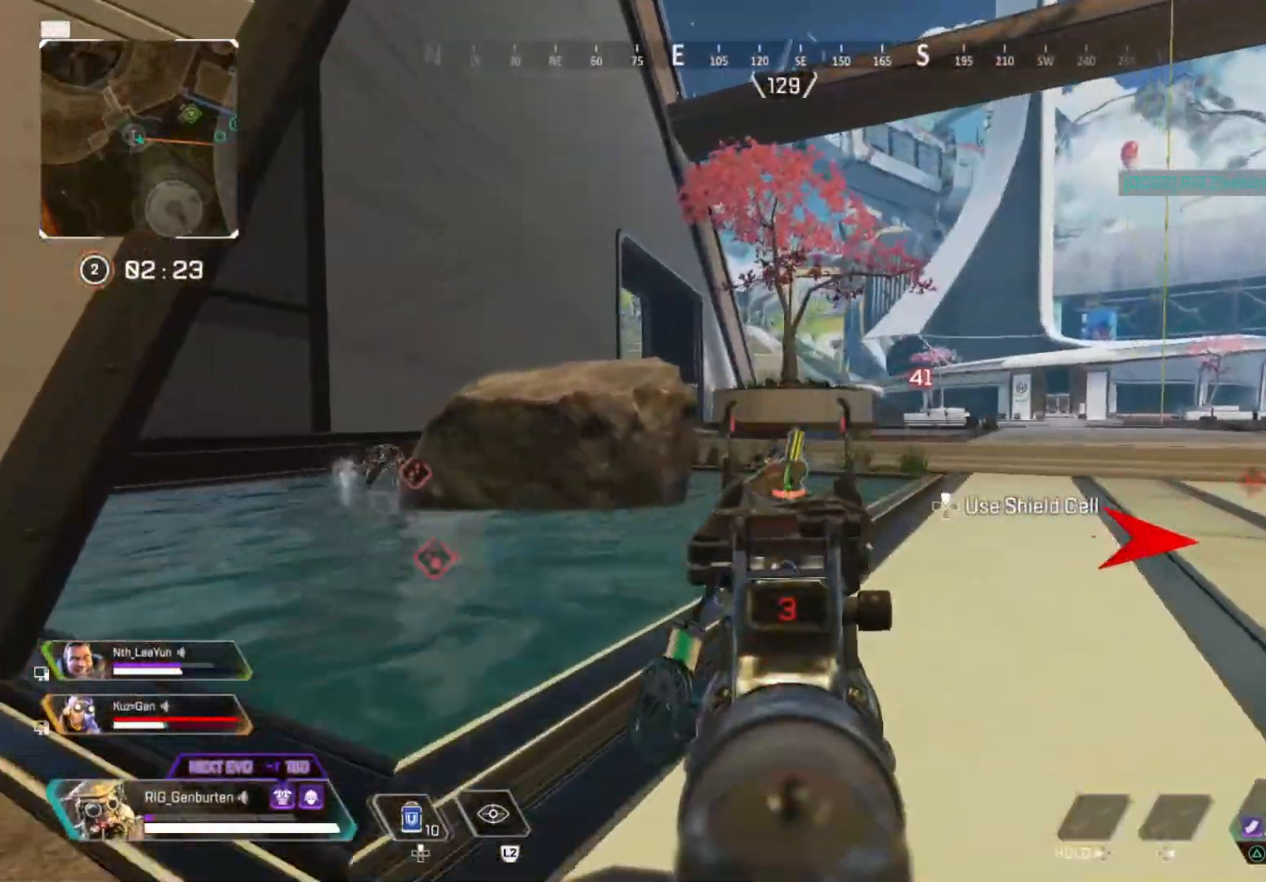
{"buttons": [], "left_stick": "up", "right_stick": "center", "events": [[100, "right_stick", "left"], [133, "R1", "down"], [200, "L1", "up"], [200, "R1", "up"], [200, "right_stick", "down"], [267, "right_stick", "right"], [300, "TRIANGLE", "down"], [383, "TRIANGLE", "up"], [417, "right_stick", "center"]]}
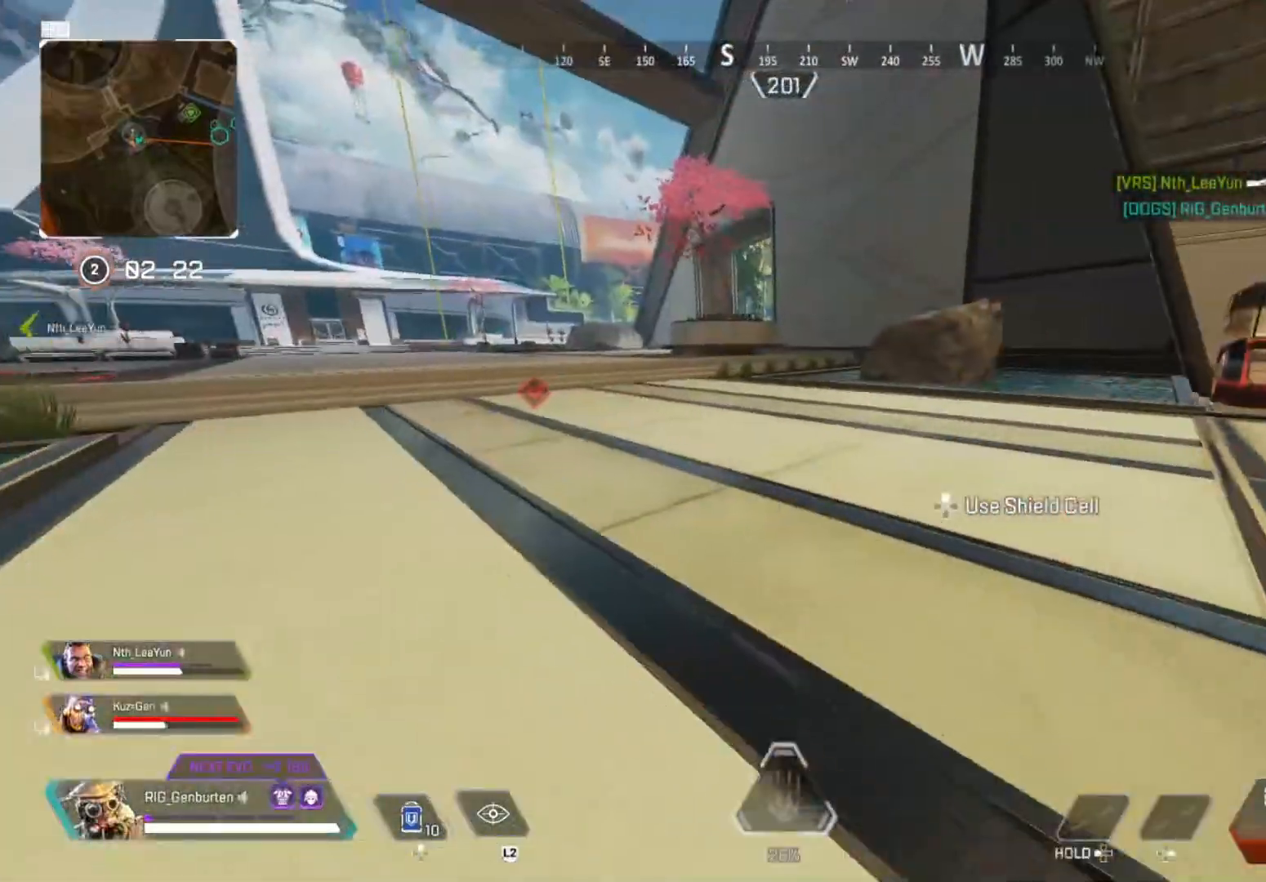
{"buttons": [], "left_stick": "up-left", "right_stick": "center", "events": [[250, "R3", "down"], [417, "R3", "up"], [500, "left_stick", "up-left"]]}
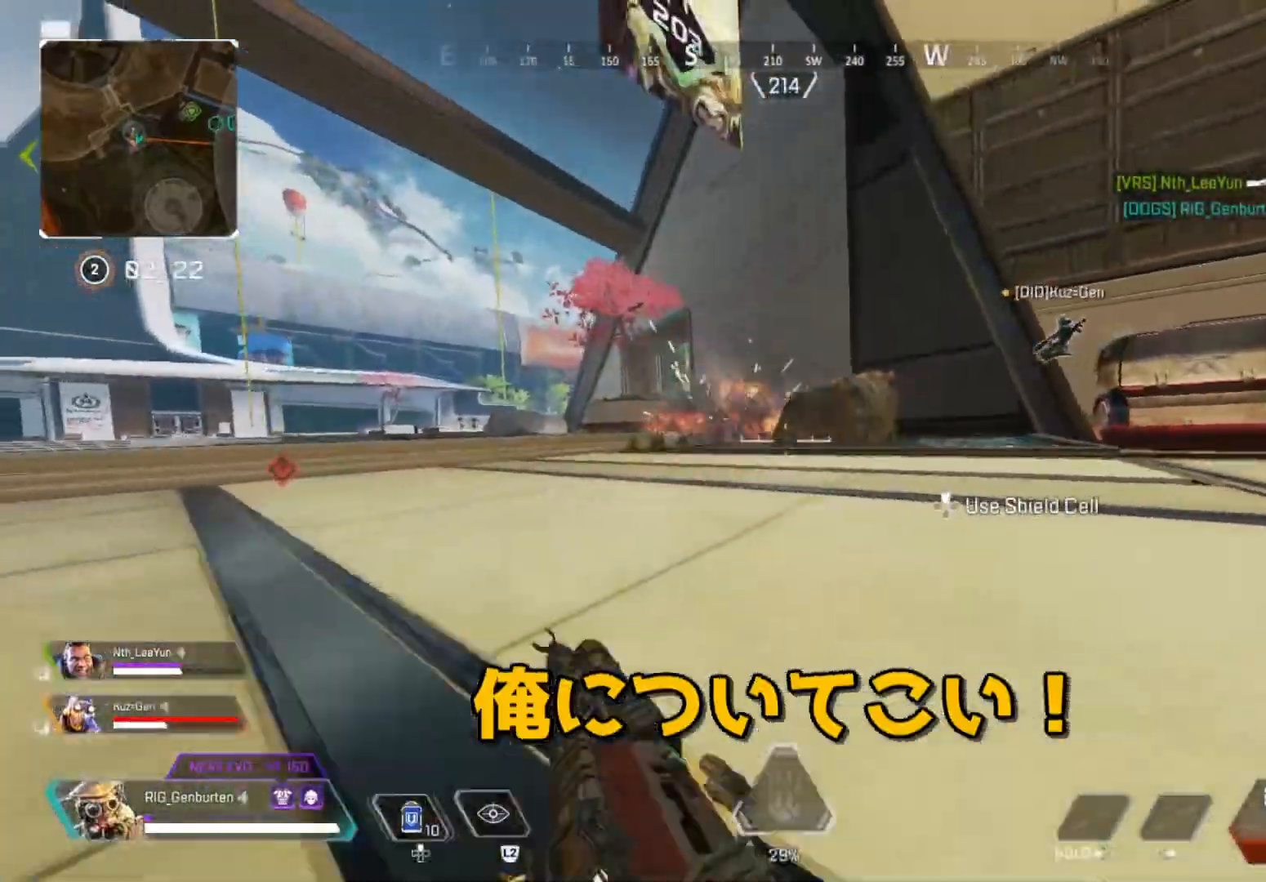
{"buttons": ["L1"], "left_stick": "left", "right_stick": "center", "events": [[33, "CROSS", "down"], [67, "L1", "down"], [100, "CROSS", "up"], [133, "left_stick", "left"], [183, "R3", "down"], [283, "R3", "up"]]}
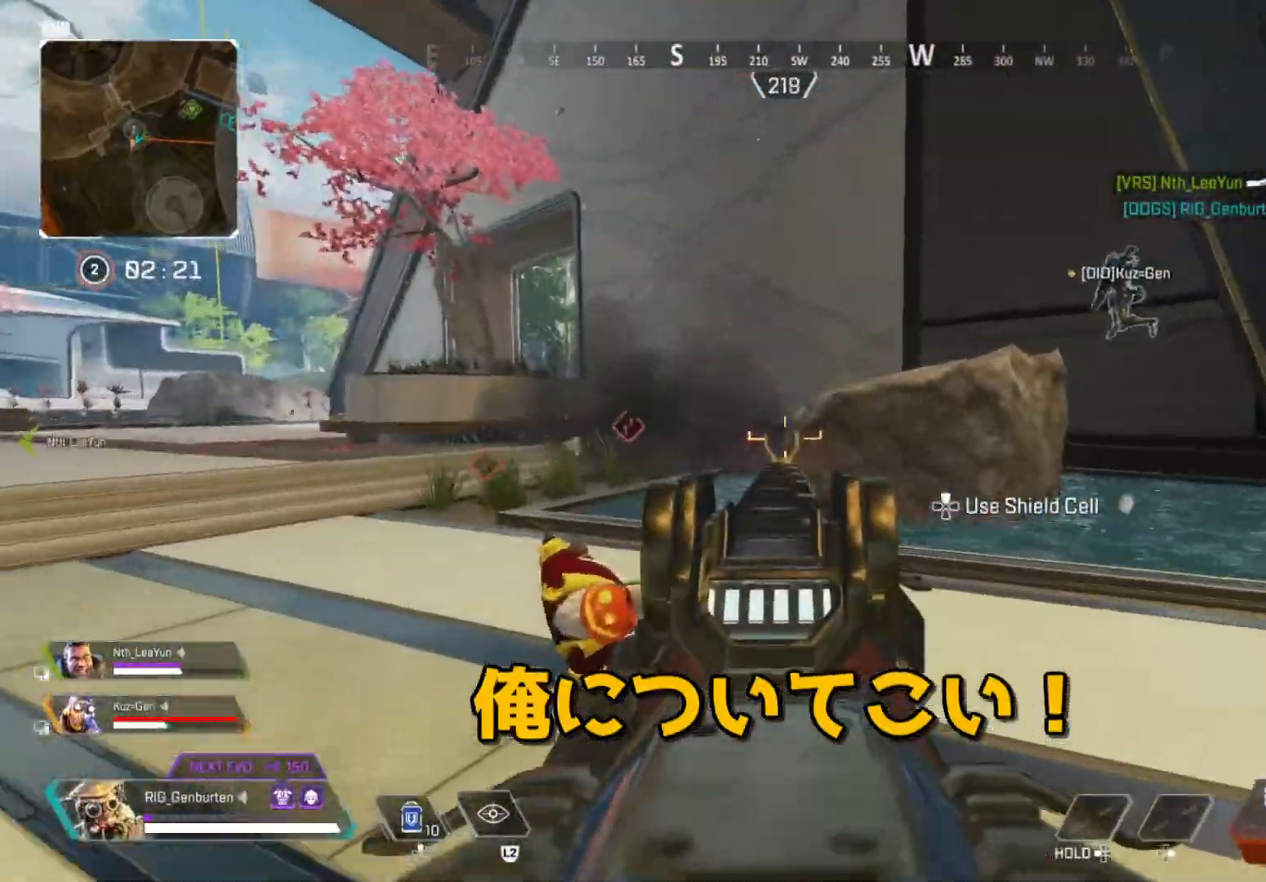
{"buttons": ["L1", "L3"], "left_stick": "up-left", "right_stick": "right", "events": [[67, "left_stick", "up-left"], [67, "right_stick", "up-right"], [117, "right_stick", "center"], [217, "right_stick", "right"], [500, "L3", "down"]]}
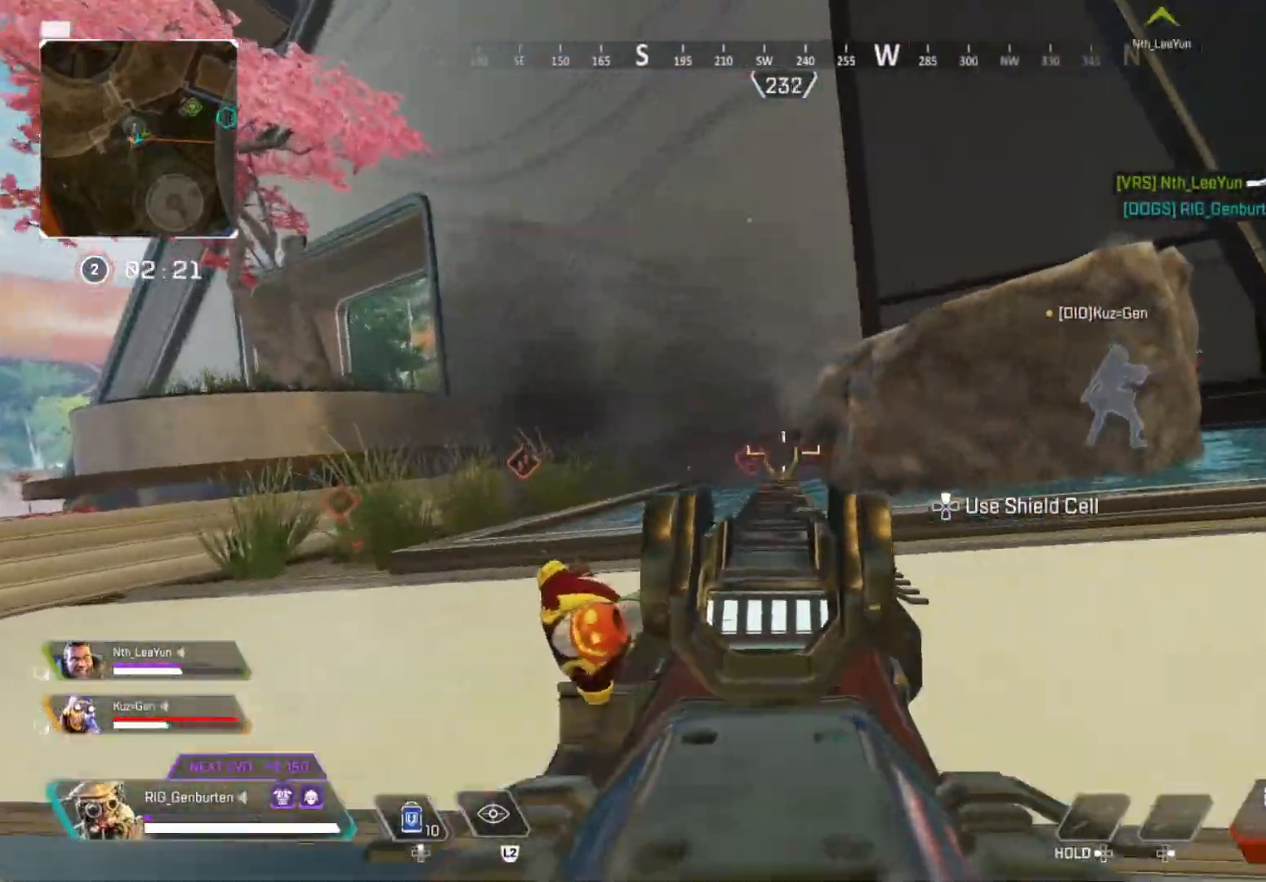
{"buttons": [], "left_stick": "up-left", "right_stick": "right", "events": [[17, "L1", "up"], [33, "right_stick", "center"], [183, "right_stick", "right"], [283, "L3", "up"]]}
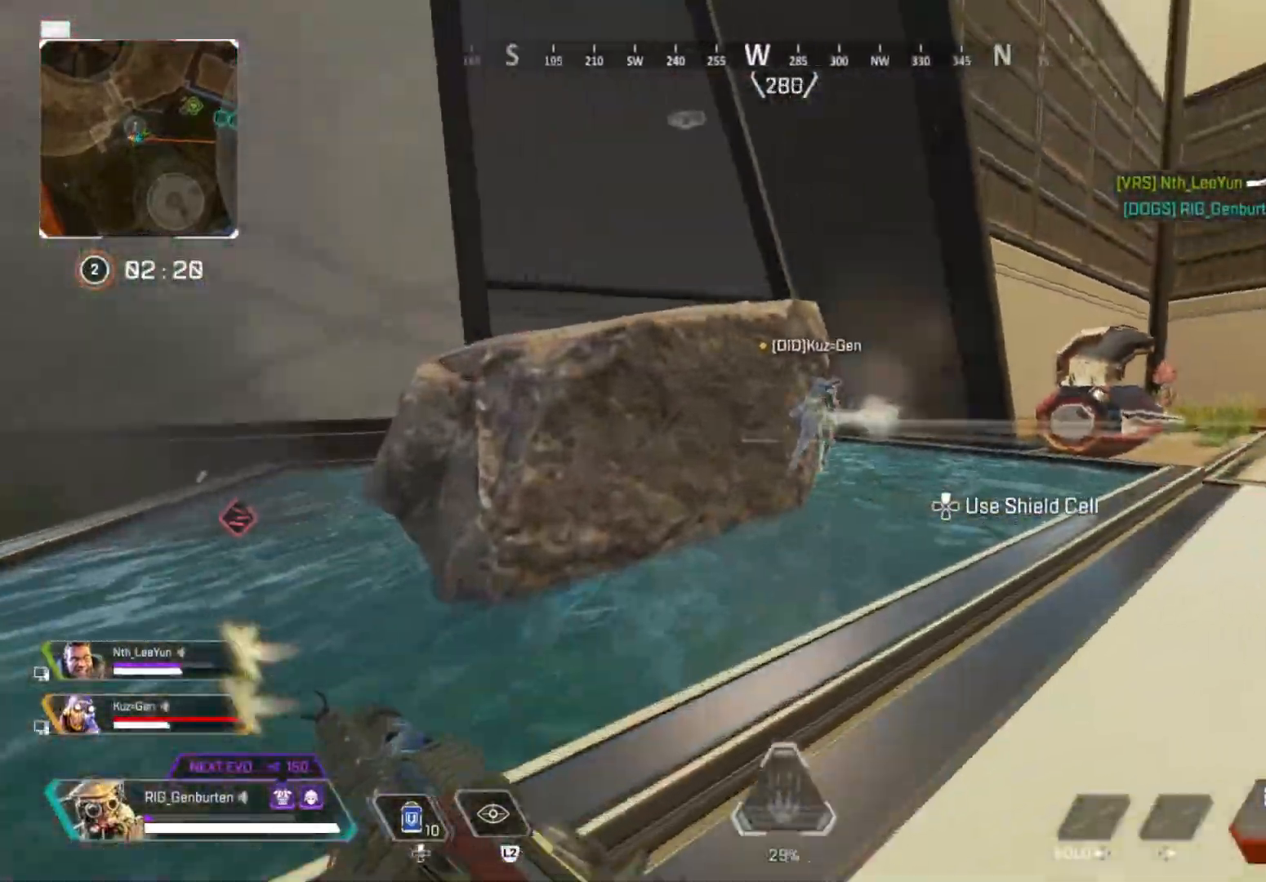
{"buttons": ["L1"], "left_stick": "right", "right_stick": "center", "events": [[17, "right_stick", "center"], [133, "left_stick", "up-right"], [217, "CROSS", "down"], [383, "left_stick", "right"], [400, "R3", "down"], [417, "CROSS", "up"], [417, "L1", "down"], [500, "R3", "up"]]}
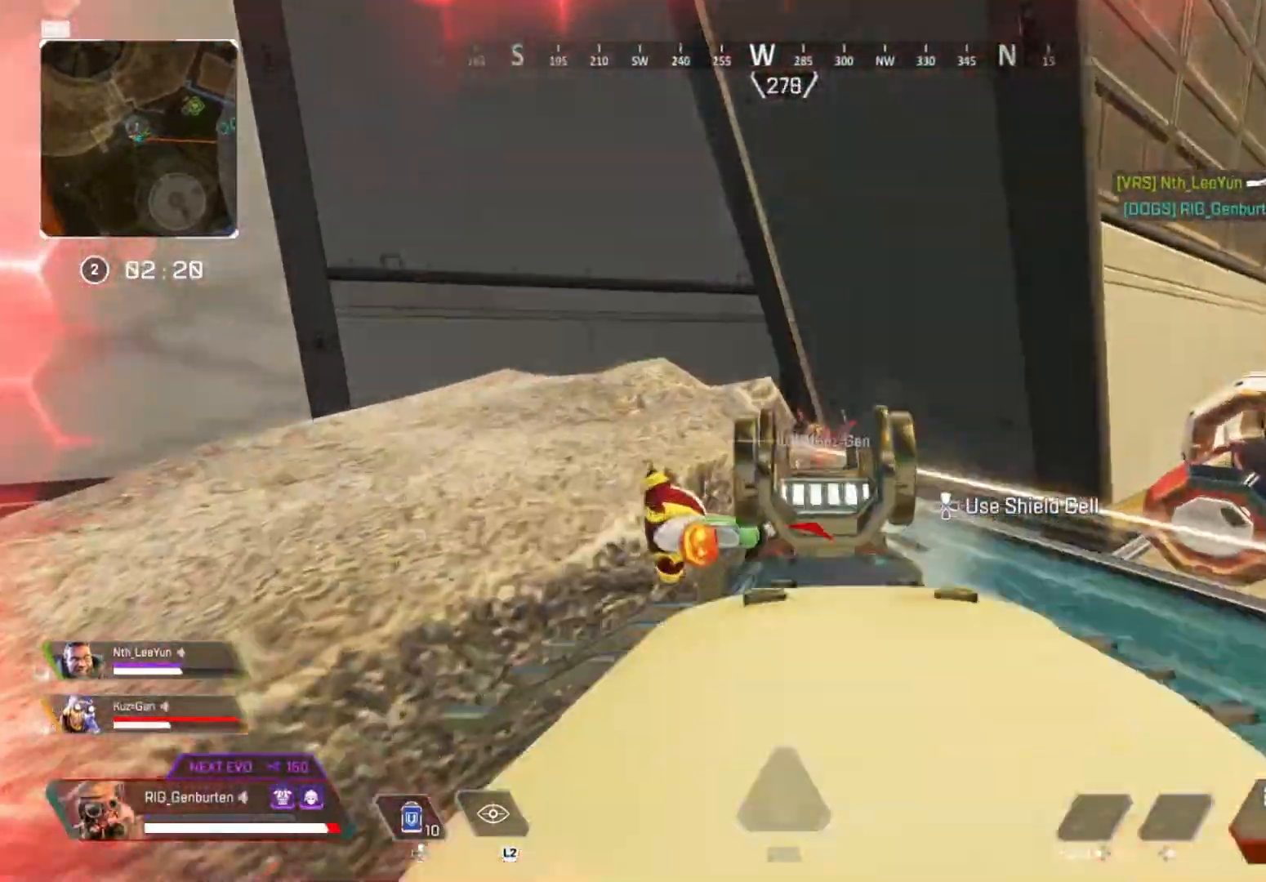
{"buttons": [], "left_stick": "up-right", "right_stick": "left", "events": [[50, "right_stick", "down"], [100, "R1", "down"], [117, "right_stick", "down-right"], [167, "L1", "up"], [200, "R1", "up"], [267, "right_stick", "center"], [300, "L3", "down"], [300, "TRIANGLE", "down"], [300, "left_stick", "up-right"], [383, "TRIANGLE", "up"], [467, "L3", "up"], [467, "right_stick", "left"]]}
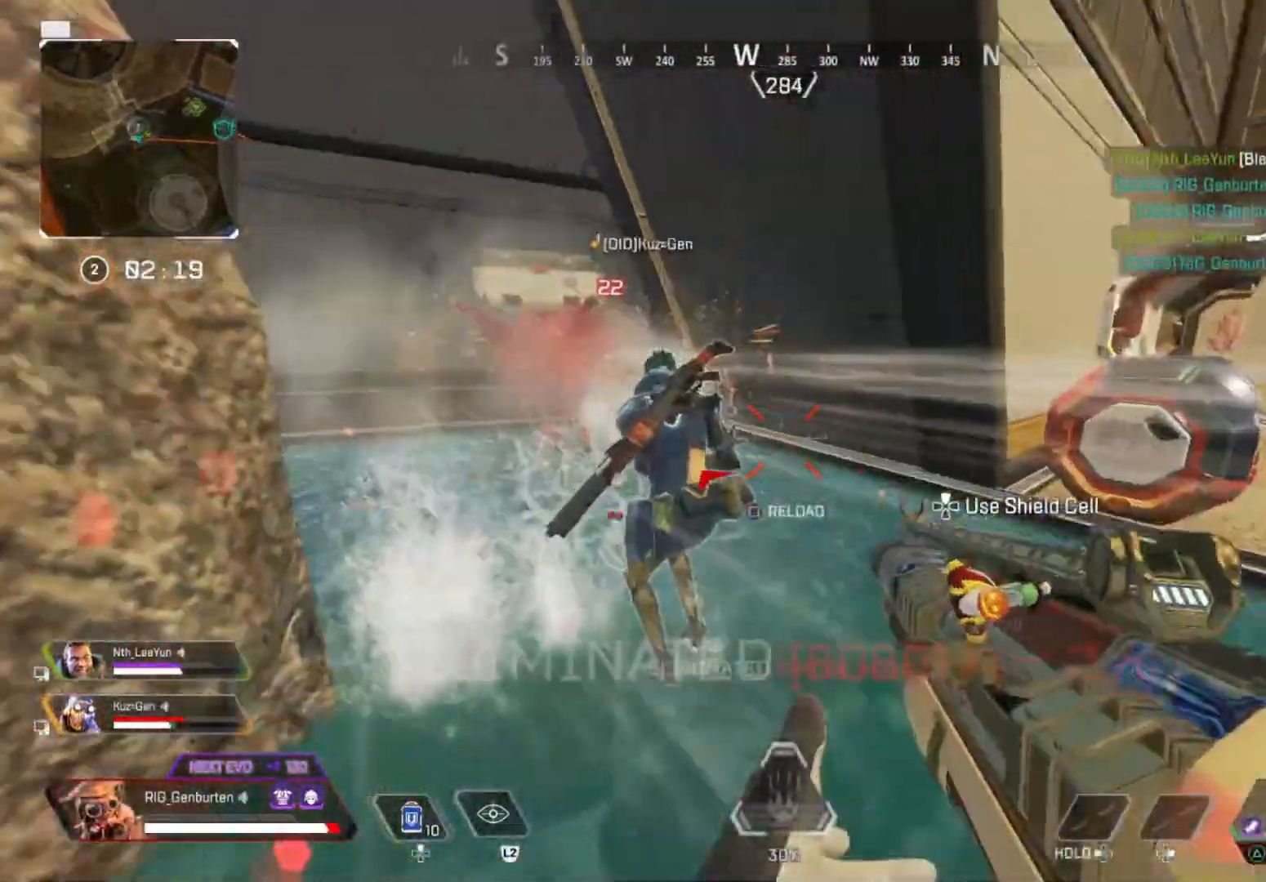
{"buttons": ["SQUARE"], "left_stick": "left", "right_stick": "center", "events": [[83, "right_stick", "center"], [100, "left_stick", "up"], [300, "CROSS", "down"], [367, "left_stick", "up-left"], [433, "CROSS", "up"], [450, "SQUARE", "down"], [483, "left_stick", "left"]]}
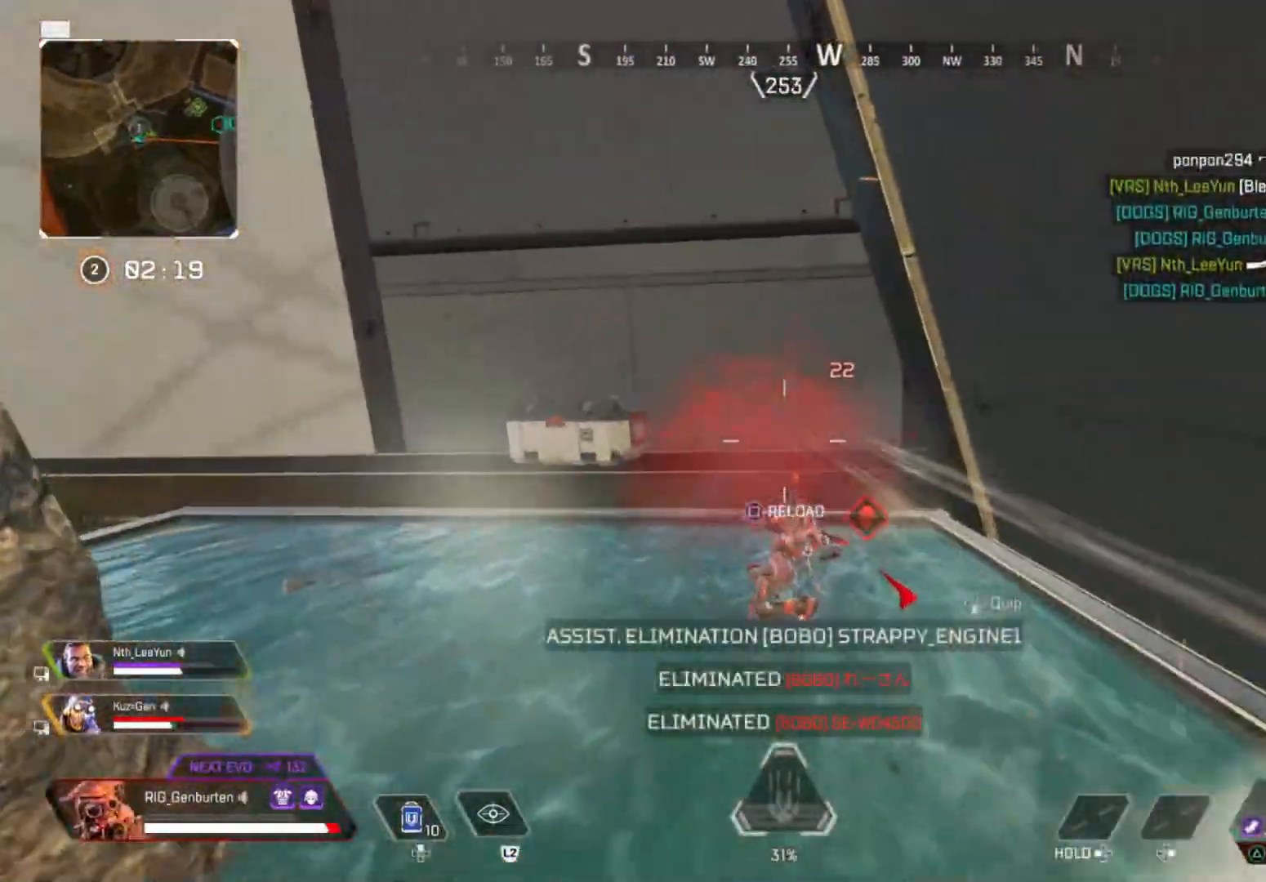
{"buttons": ["SQUARE"], "left_stick": "up", "right_stick": "center", "events": [[33, "SQUARE", "up"], [33, "right_stick", "down-left"], [100, "left_stick", "up-left"], [200, "SQUARE", "down"], [200, "right_stick", "center"], [217, "left_stick", "up"]]}
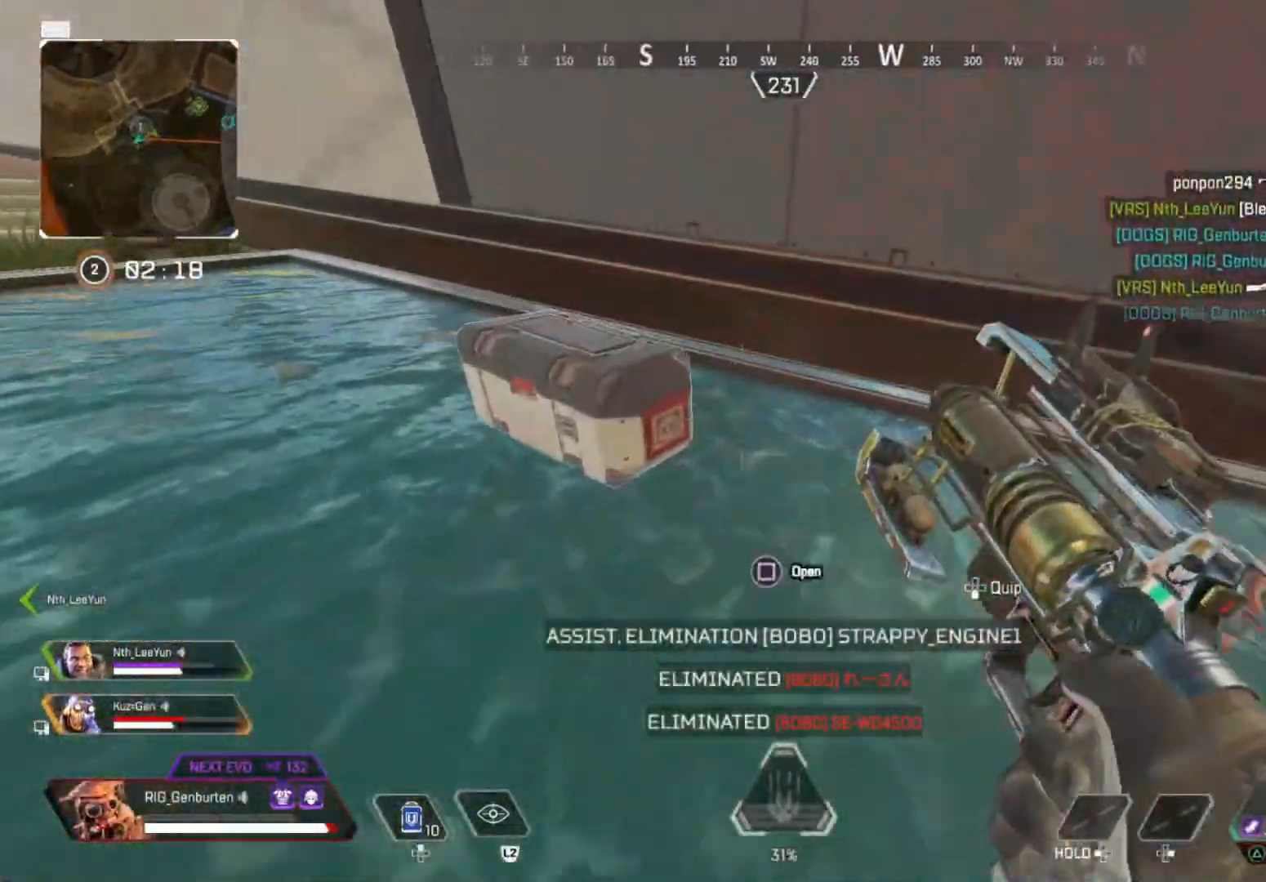
{"buttons": ["SQUARE"], "left_stick": "center", "right_stick": "center", "events": [[217, "left_stick", "down-left"], [350, "left_stick", "left"], [467, "left_stick", "center"]]}
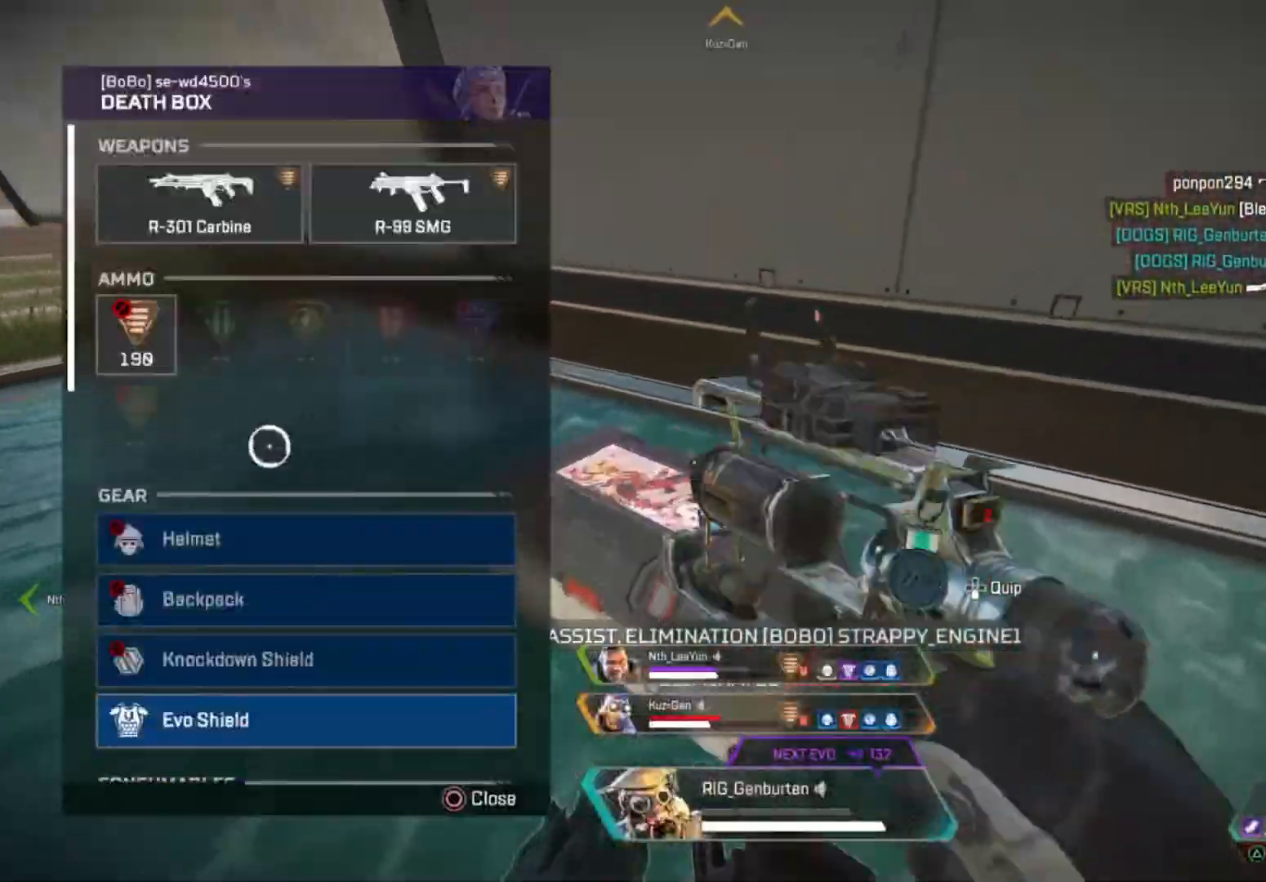
{"buttons": [], "left_stick": "up", "right_stick": "center", "events": [[83, "left_stick", "down"], [133, "SQUARE", "up"], [333, "left_stick", "center"], [367, "CROSS", "down"], [450, "left_stick", "up"], [467, "CROSS", "up"]]}